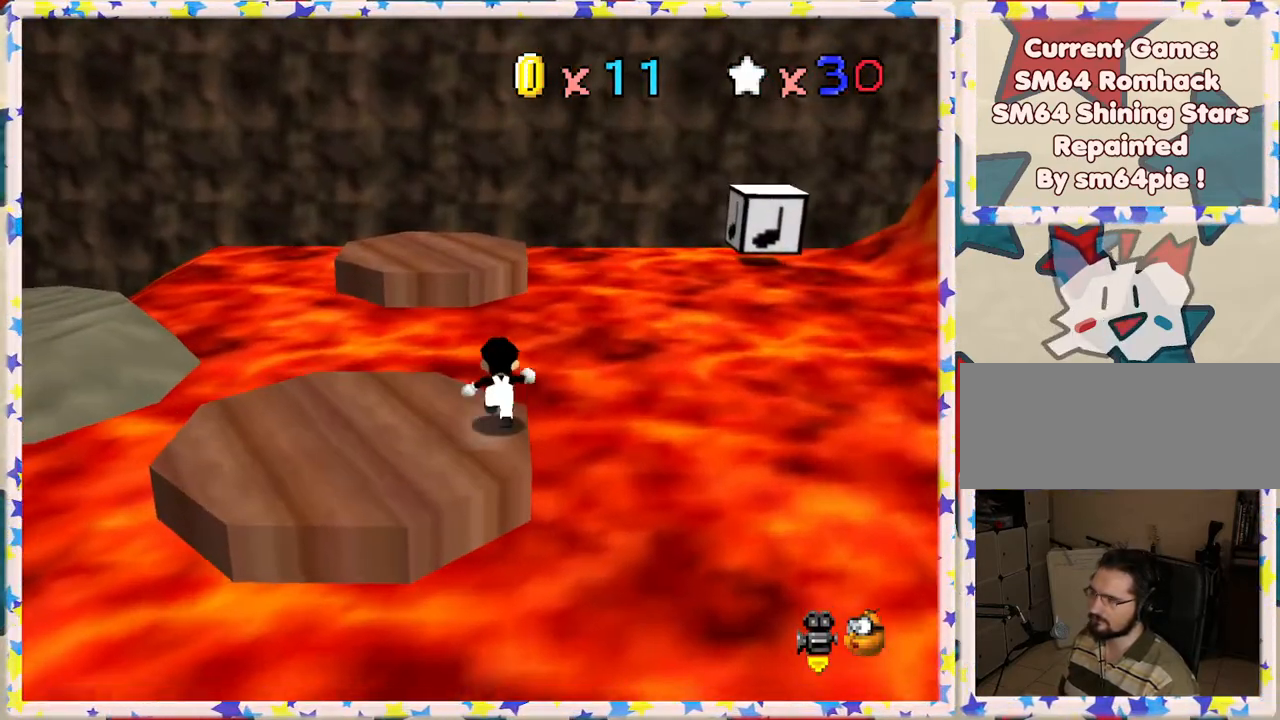
Gameplay with a controller (Nintendo layout); each line is a JSON object with the inputs held at the frame after it. "events" lists button and stick changes between this image and that frame as [ms after this image, input, new state], when the widget could be followed in between. Not read: L3 R3.
{"buttons": [], "left_stick": "left", "events": [[17, "Z", "down"], [67, "A", "down"], [233, "left_stick", "up-left"], [383, "left_stick", "left"], [433, "A", "up"], [450, "Z", "up"]]}
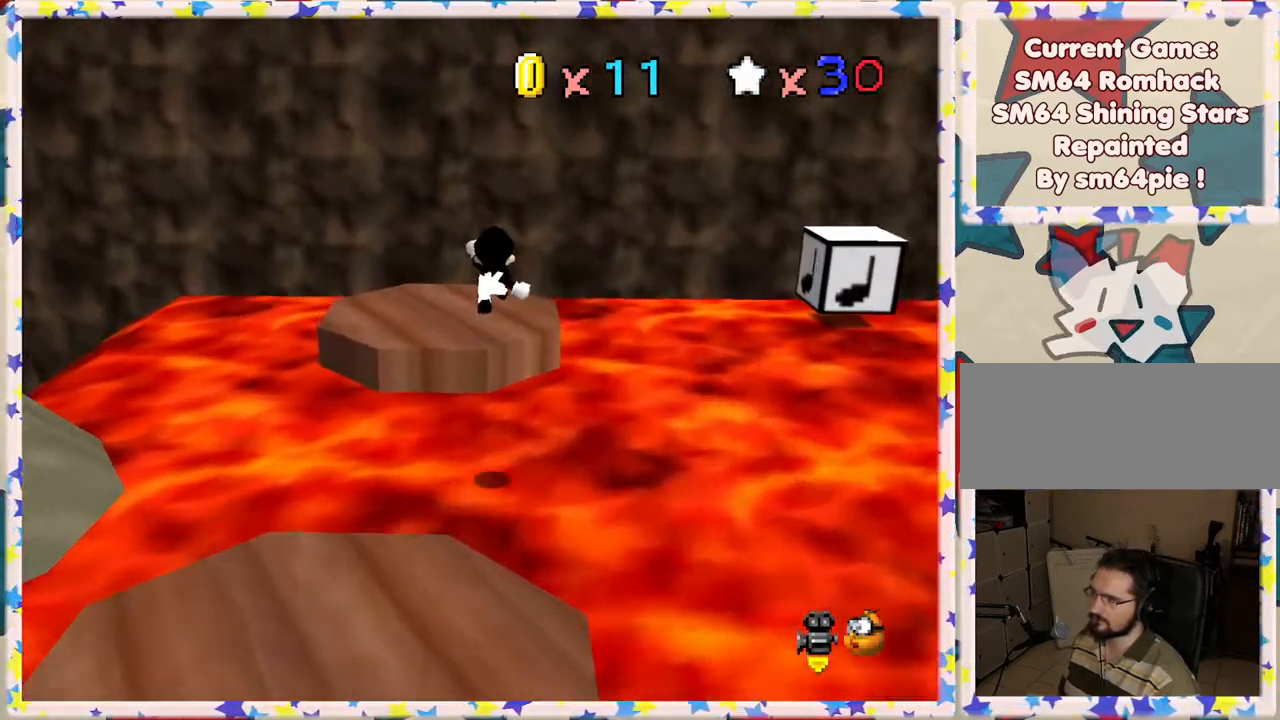
{"buttons": [], "left_stick": "down", "events": [[50, "C_LEFT", "down"], [100, "left_stick", "down"], [167, "C_LEFT", "up"]]}
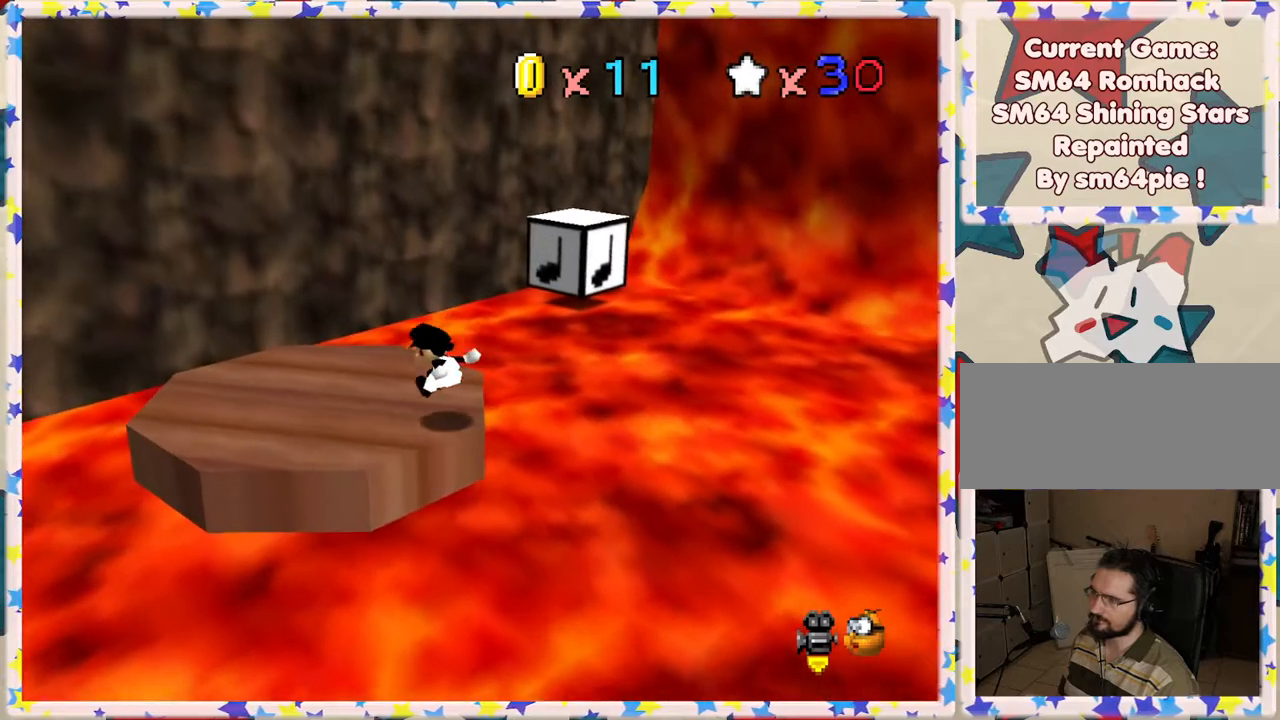
{"buttons": [], "left_stick": "up", "events": [[33, "left_stick", "left"], [183, "left_stick", "up"]]}
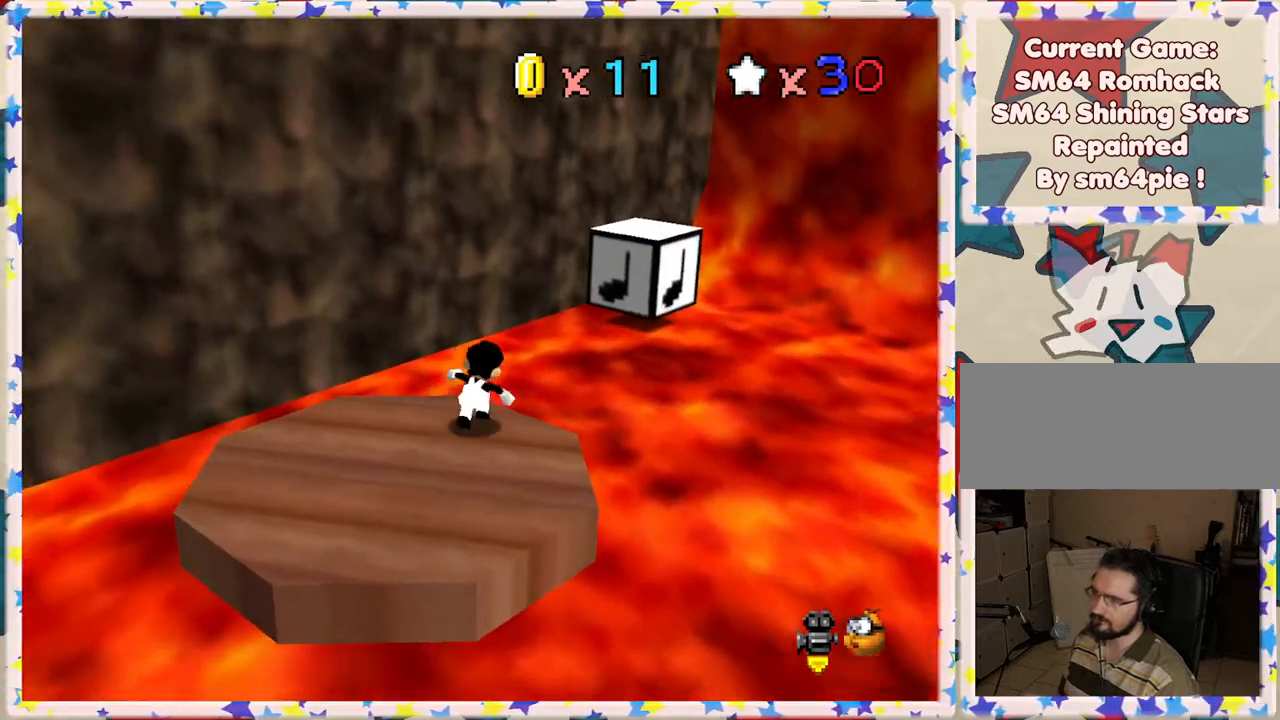
{"buttons": ["A", "Z"], "left_stick": "center", "events": [[67, "Z", "down"], [83, "A", "down"], [183, "left_stick", "up-right"], [483, "left_stick", "center"]]}
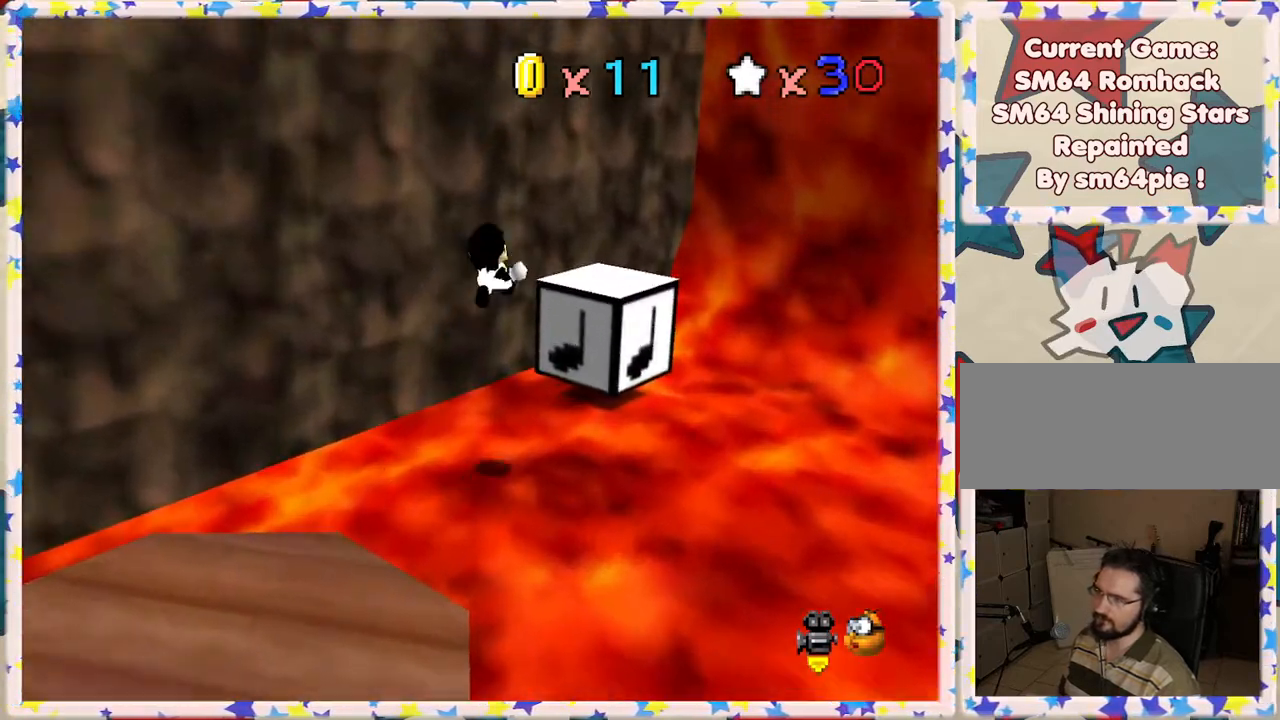
{"buttons": ["A", "Z"], "left_stick": "down-left", "events": [[67, "left_stick", "down"], [300, "left_stick", "right"], [400, "left_stick", "down"], [467, "left_stick", "down-left"]]}
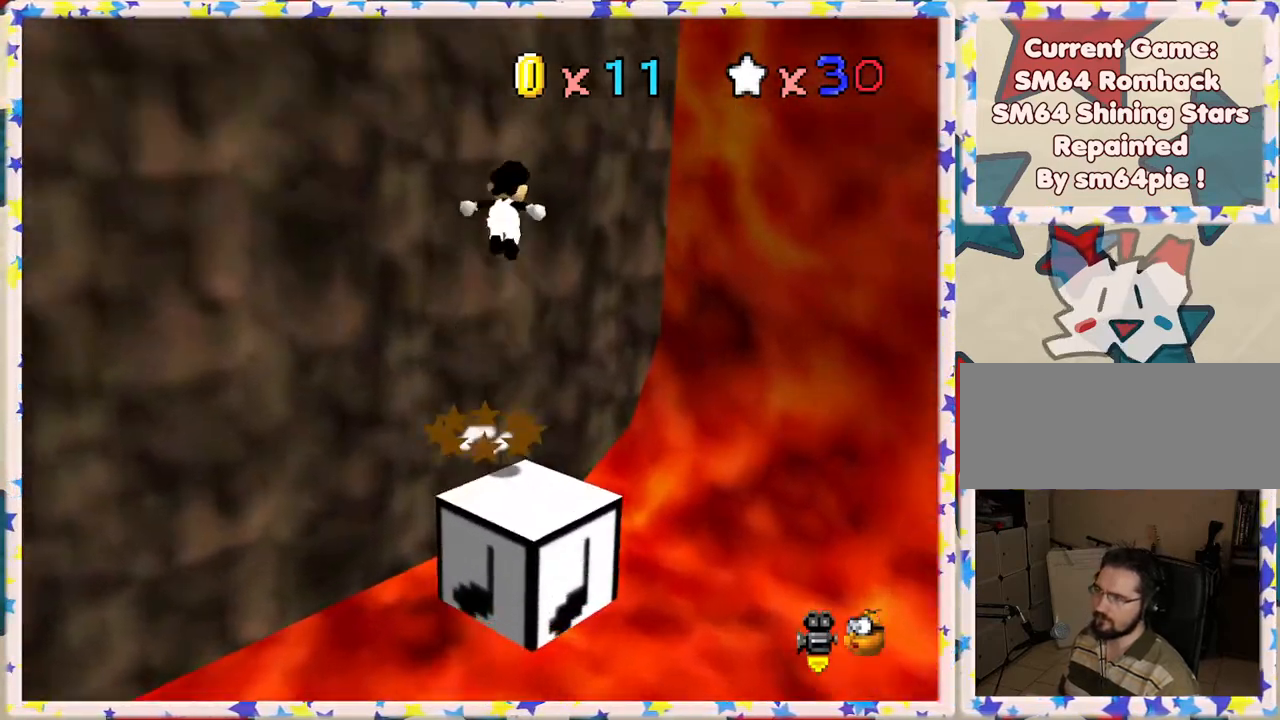
{"buttons": ["A", "Z"], "left_stick": "left", "events": [[367, "left_stick", "left"]]}
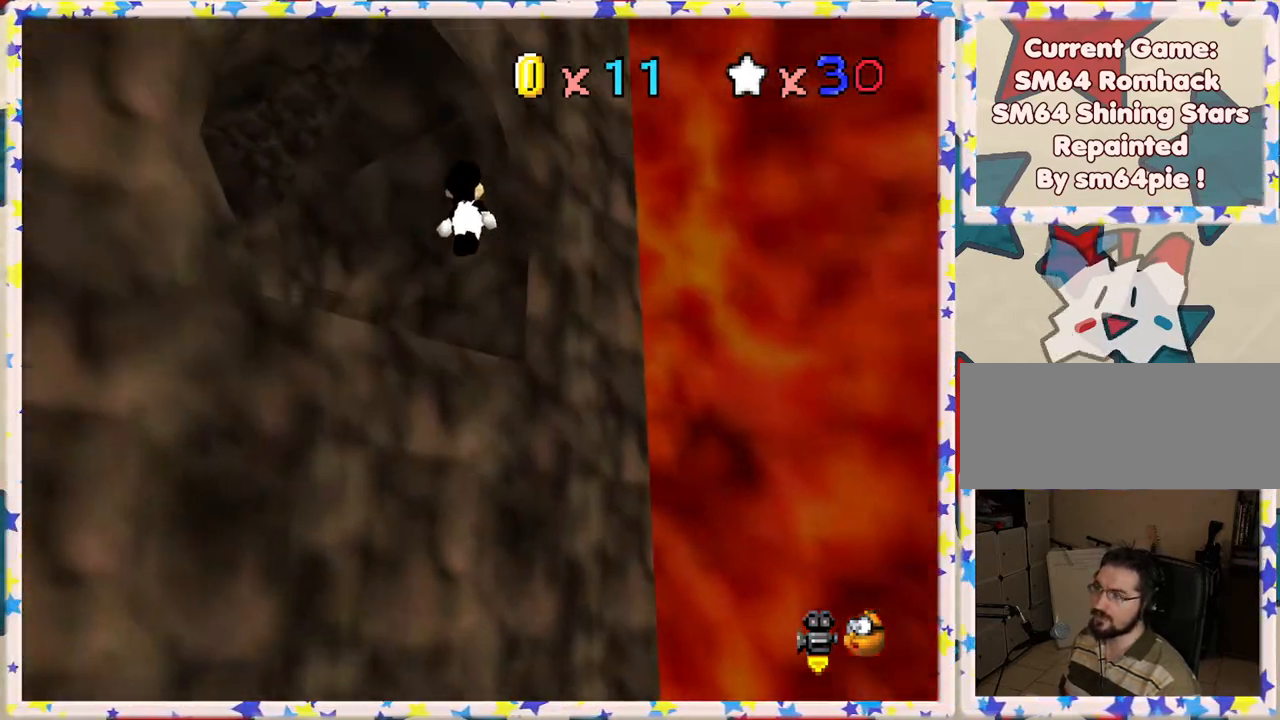
{"buttons": [], "left_stick": "up-left", "events": [[50, "left_stick", "up-left"], [267, "Z", "up"], [433, "A", "up"]]}
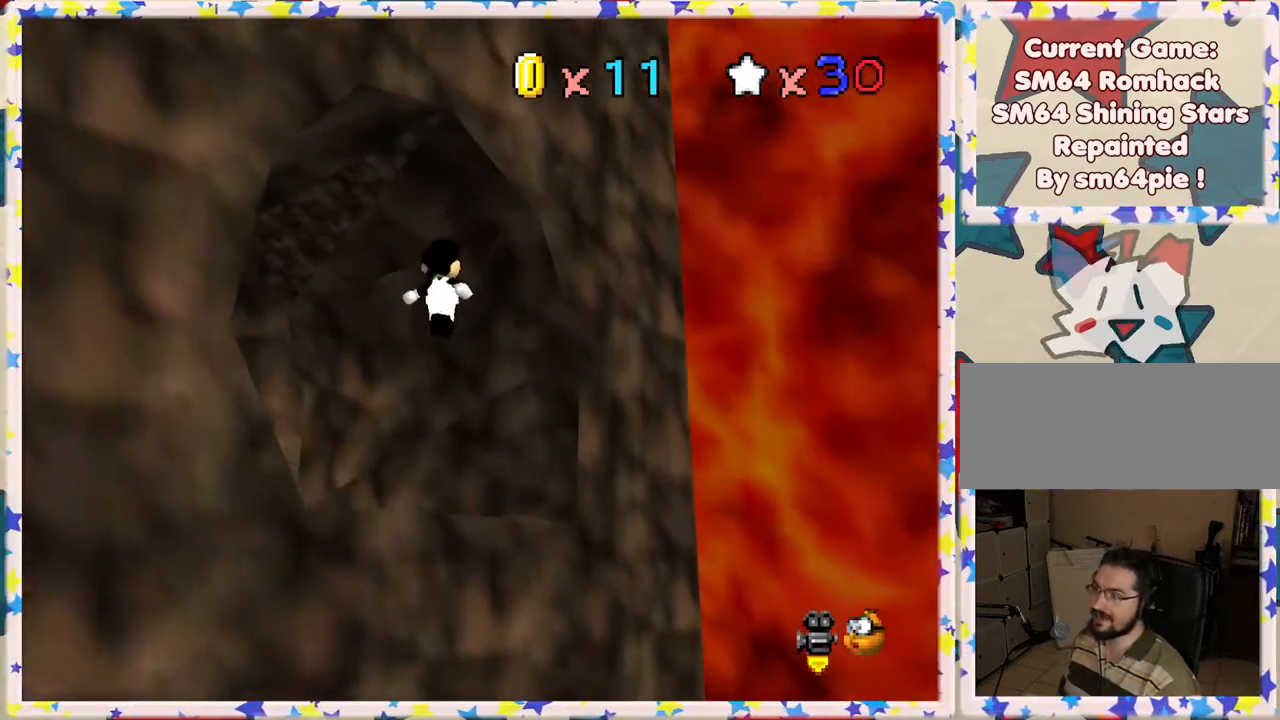
{"buttons": [], "left_stick": "up-left", "events": []}
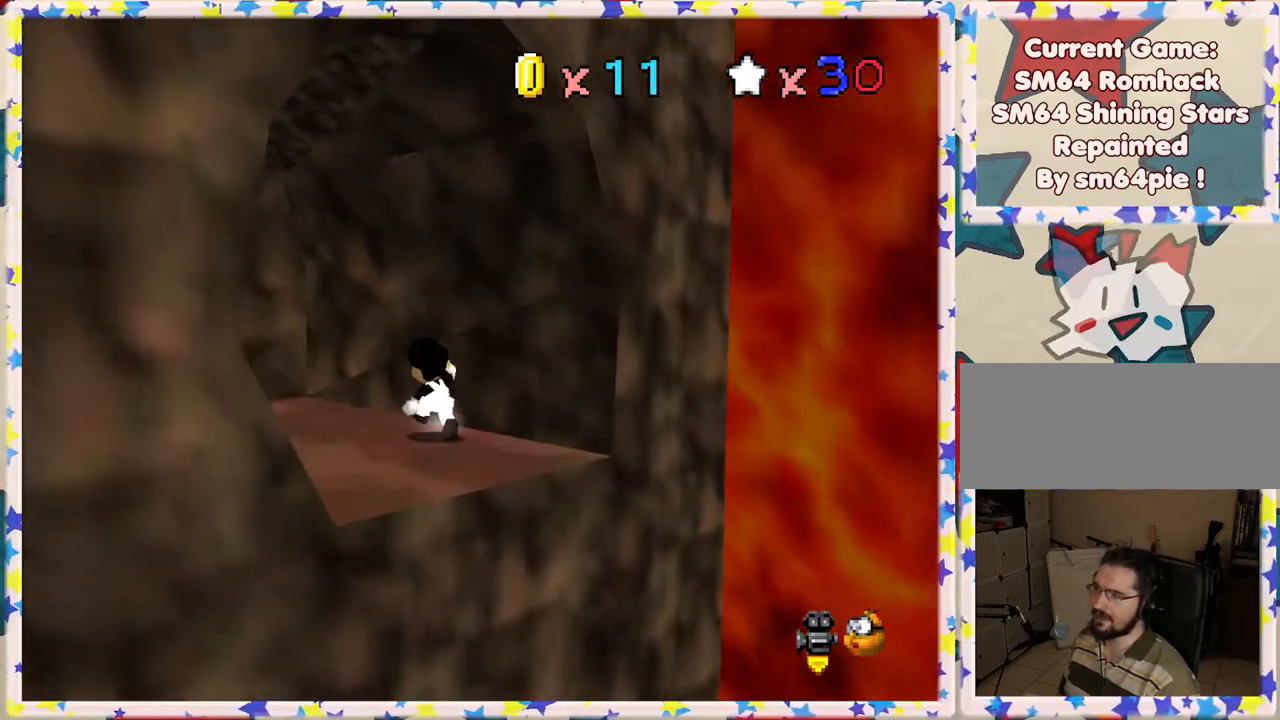
{"buttons": [], "left_stick": "up", "events": [[117, "C_RIGHT", "down"], [217, "C_RIGHT", "up"], [317, "C_RIGHT", "down"], [350, "left_stick", "up"], [417, "C_RIGHT", "up"]]}
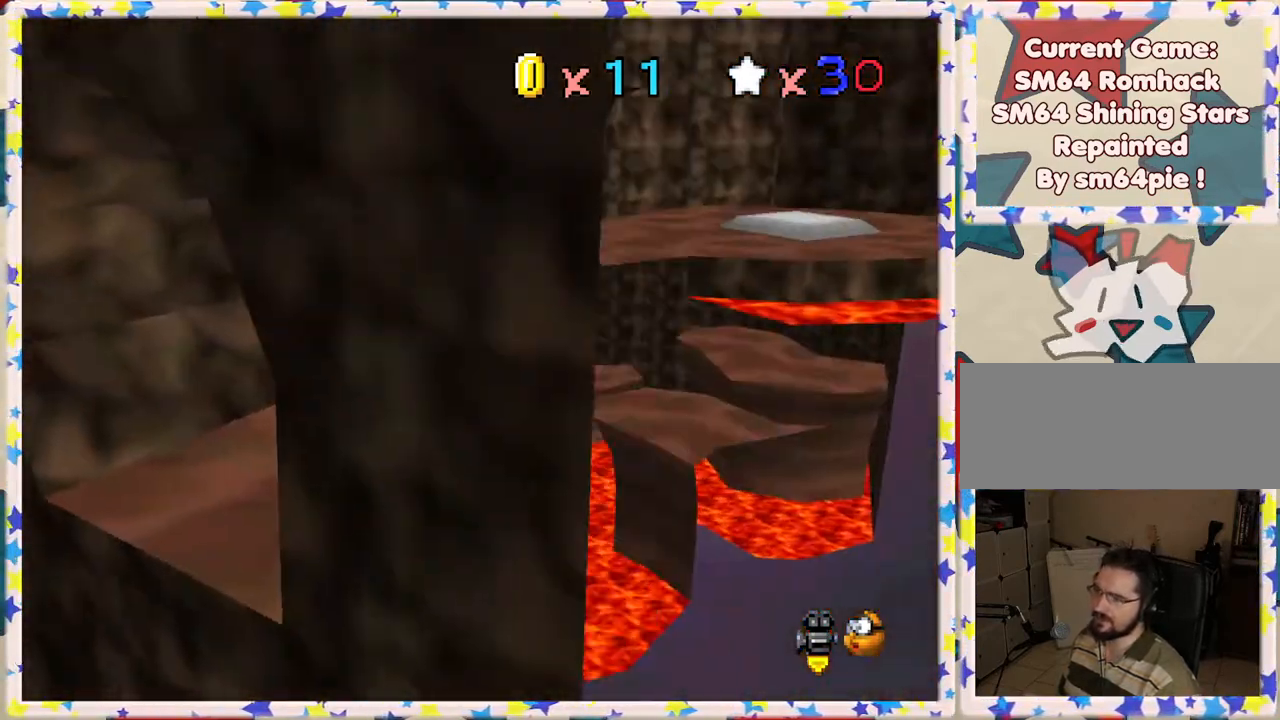
{"buttons": [], "left_stick": "up", "events": []}
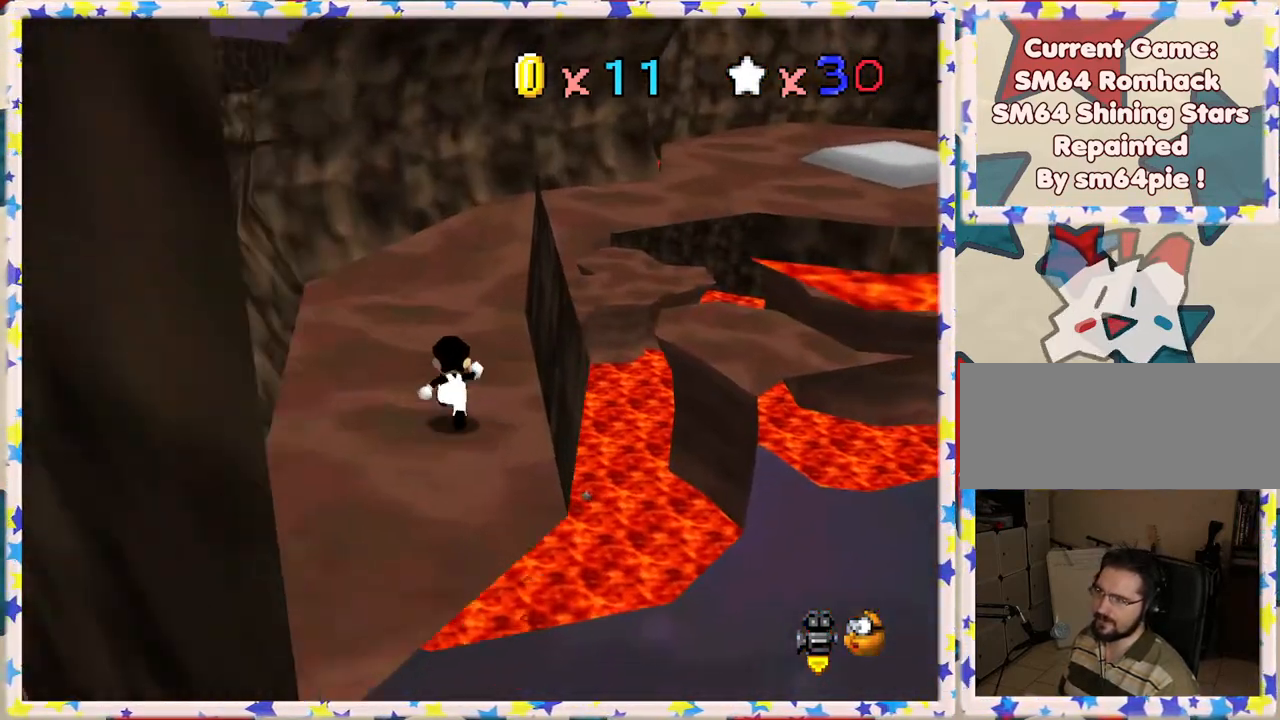
{"buttons": [], "left_stick": "up-right", "events": [[133, "B", "down"], [267, "B", "up"], [367, "left_stick", "up-right"]]}
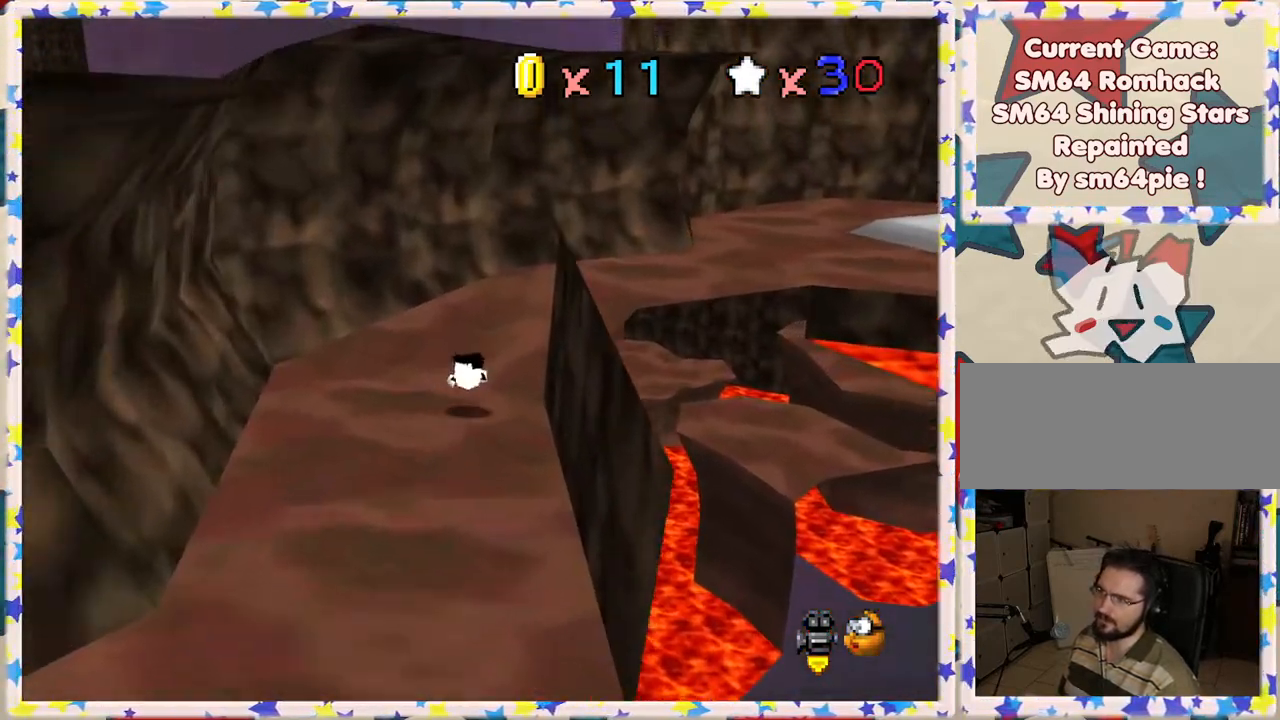
{"buttons": [], "left_stick": "up-right", "events": [[67, "A", "down"], [100, "left_stick", "right"], [250, "A", "up"], [283, "left_stick", "up-right"], [350, "C_LEFT", "down"], [483, "C_LEFT", "up"]]}
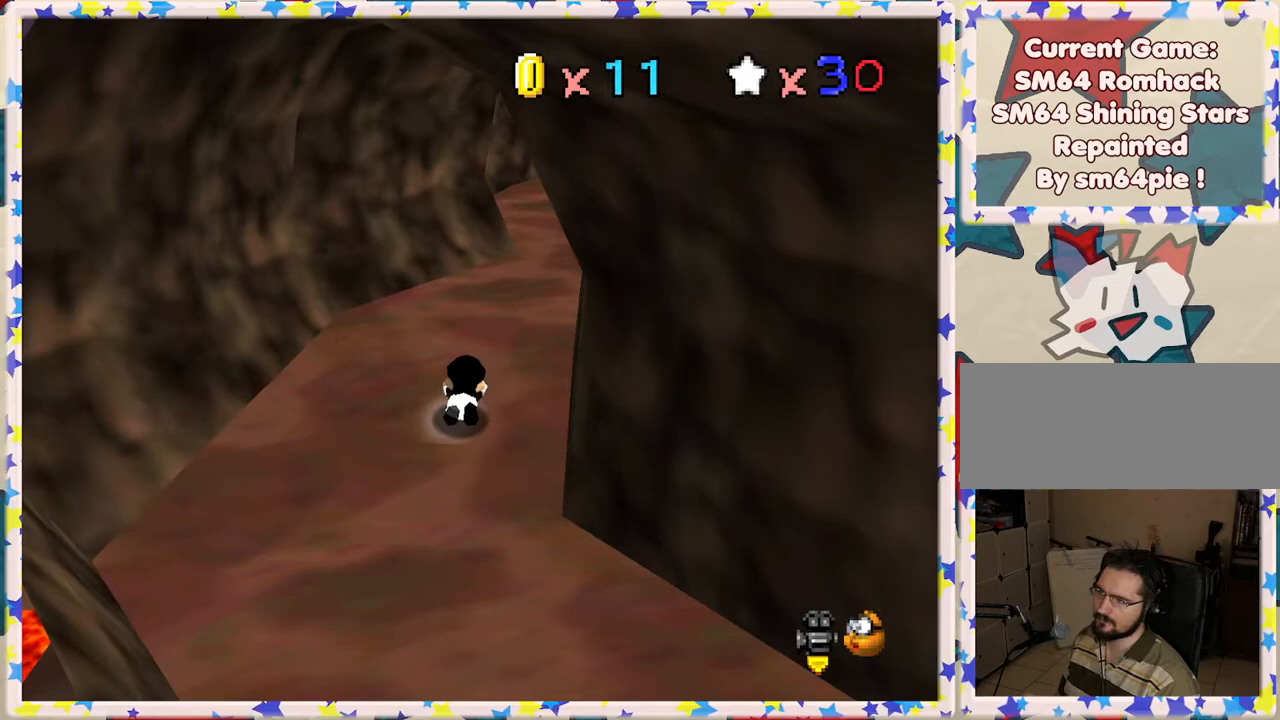
{"buttons": [], "left_stick": "up", "events": [[183, "A", "down"], [200, "left_stick", "up"], [317, "A", "up"]]}
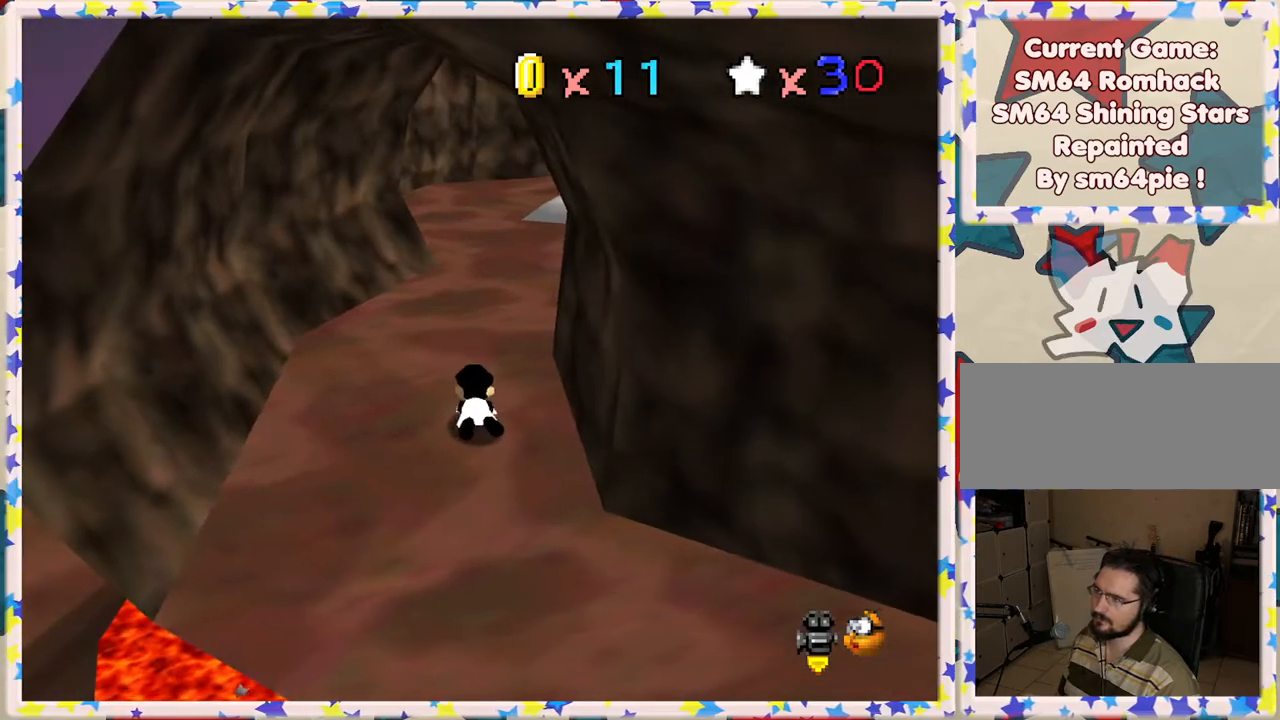
{"buttons": [], "left_stick": "left", "events": [[150, "C_LEFT", "down"], [167, "left_stick", "up-left"], [317, "C_LEFT", "up"], [333, "left_stick", "left"]]}
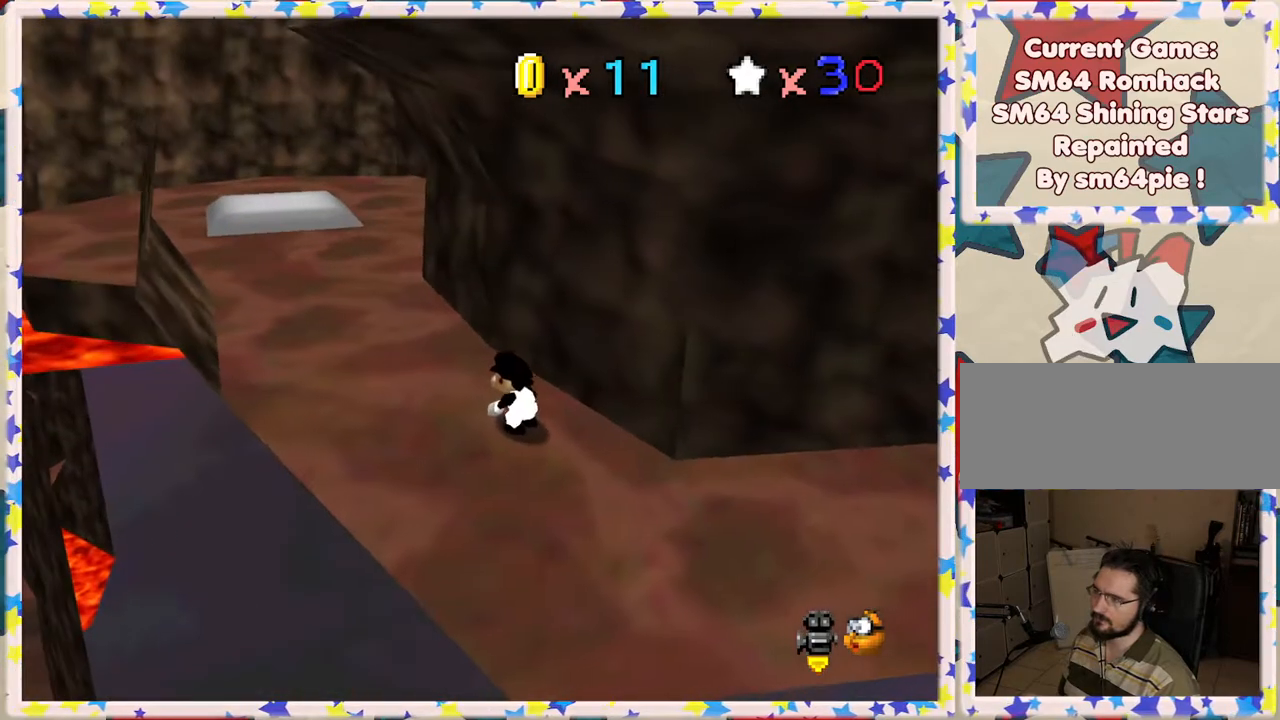
{"buttons": [], "left_stick": "up-left", "events": [[250, "left_stick", "up-left"]]}
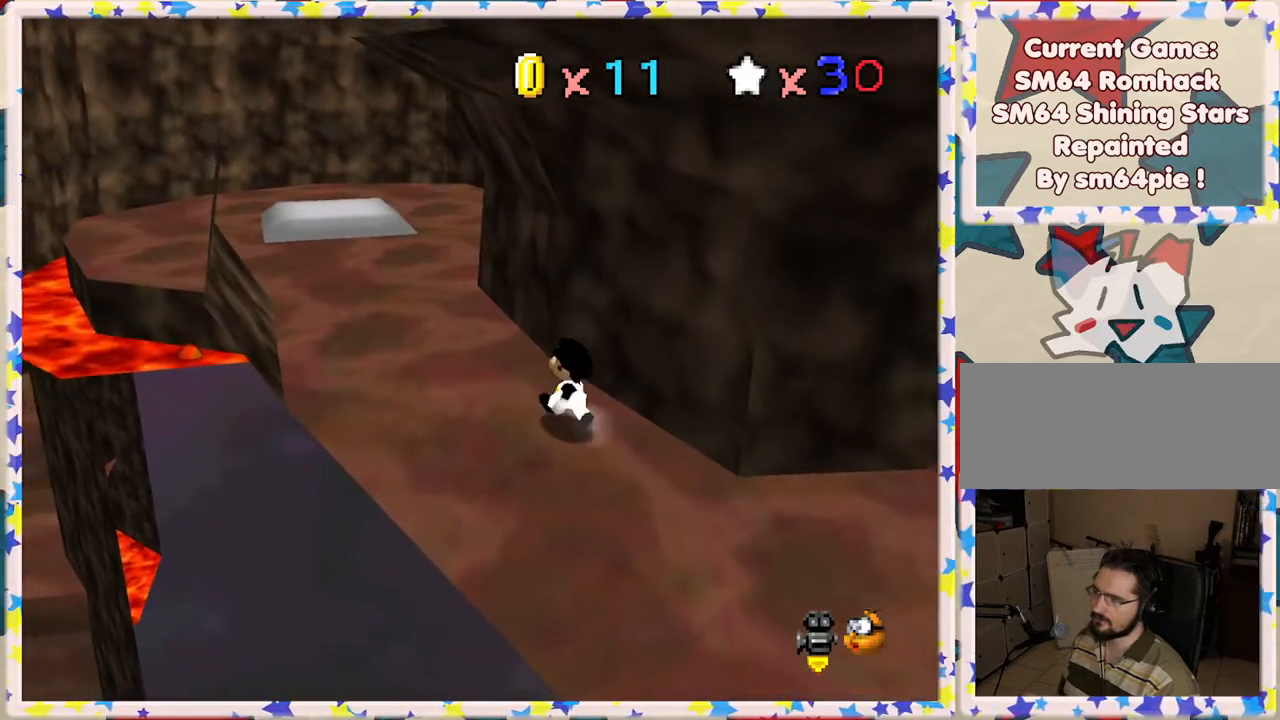
{"buttons": [], "left_stick": "up-left", "events": []}
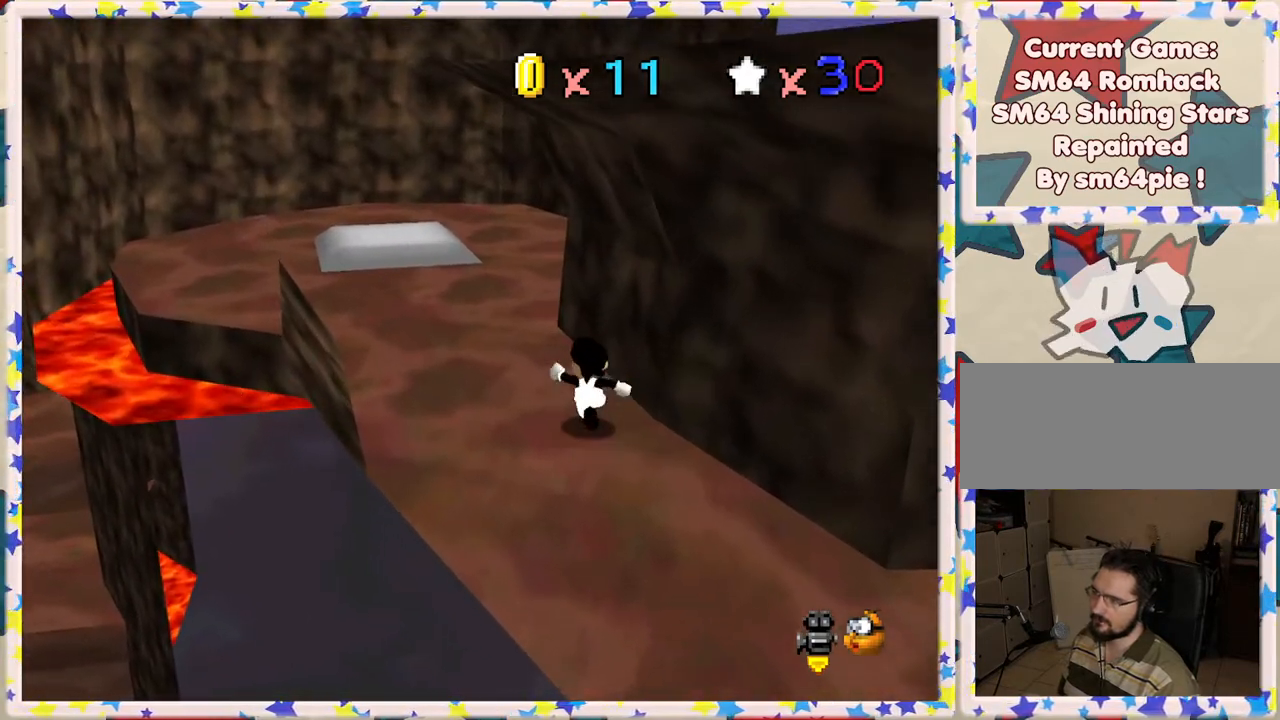
{"buttons": [], "left_stick": "up-left", "events": [[67, "Z", "down"], [83, "A", "down"], [383, "Z", "up"], [417, "A", "up"]]}
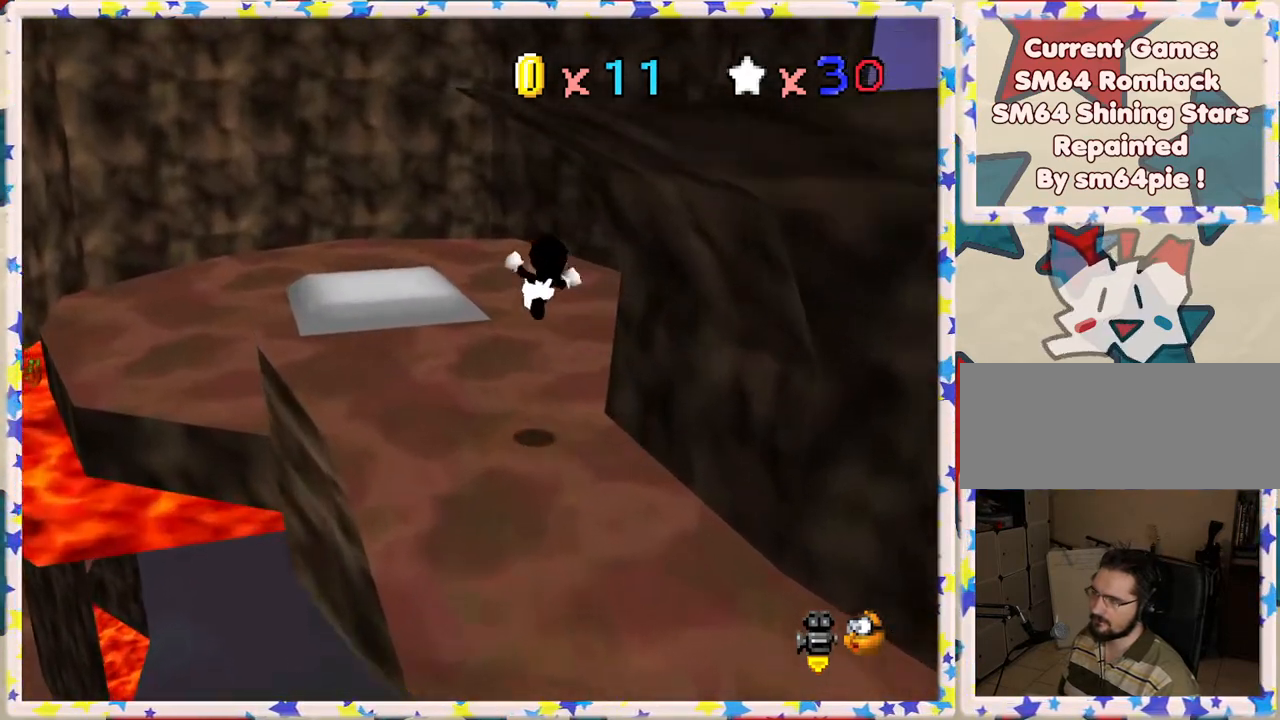
{"buttons": [], "left_stick": "down", "events": [[367, "left_stick", "down"]]}
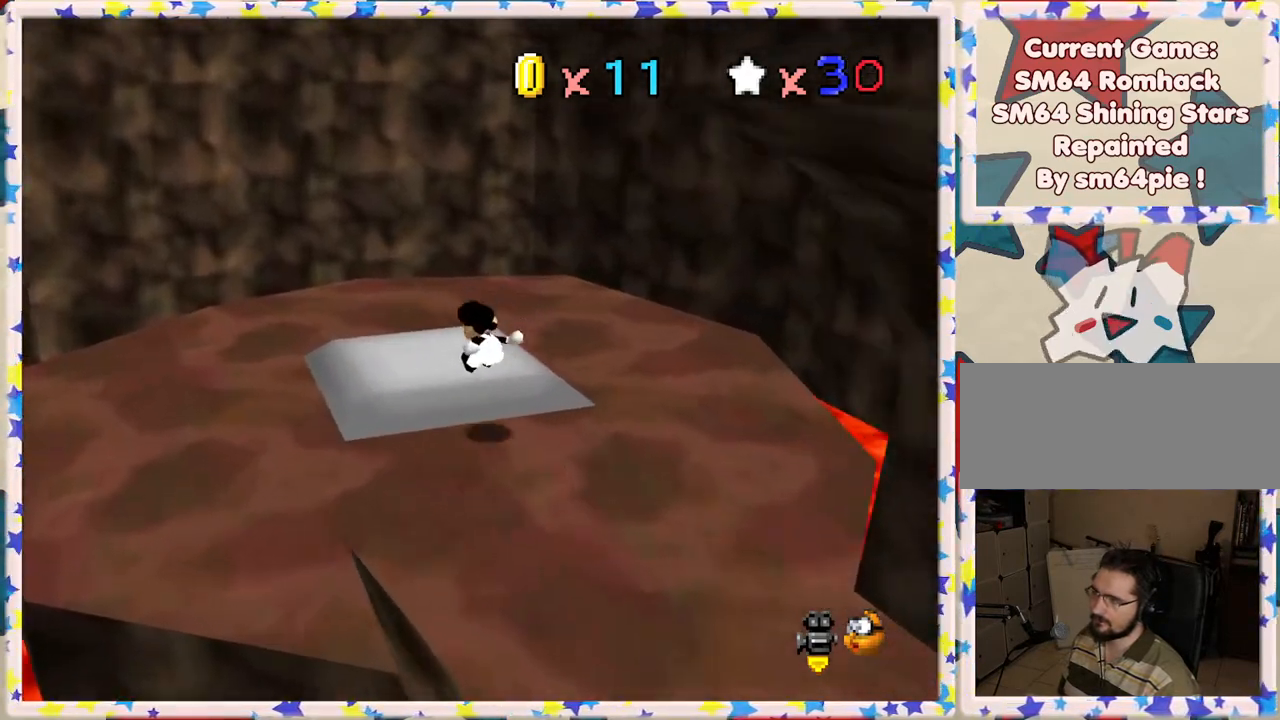
{"buttons": [], "left_stick": "center", "events": [[50, "left_stick", "center"]]}
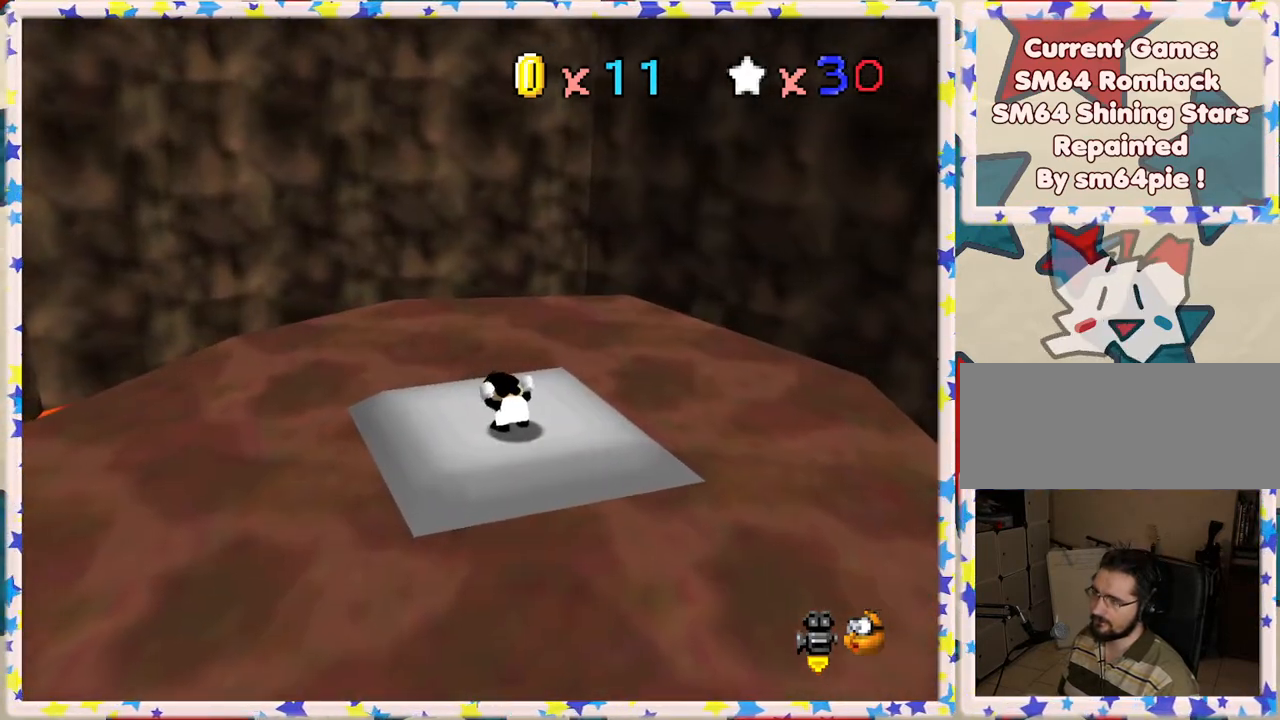
{"buttons": [], "left_stick": "center", "events": [[67, "left_stick", "up-left"], [167, "left_stick", "center"]]}
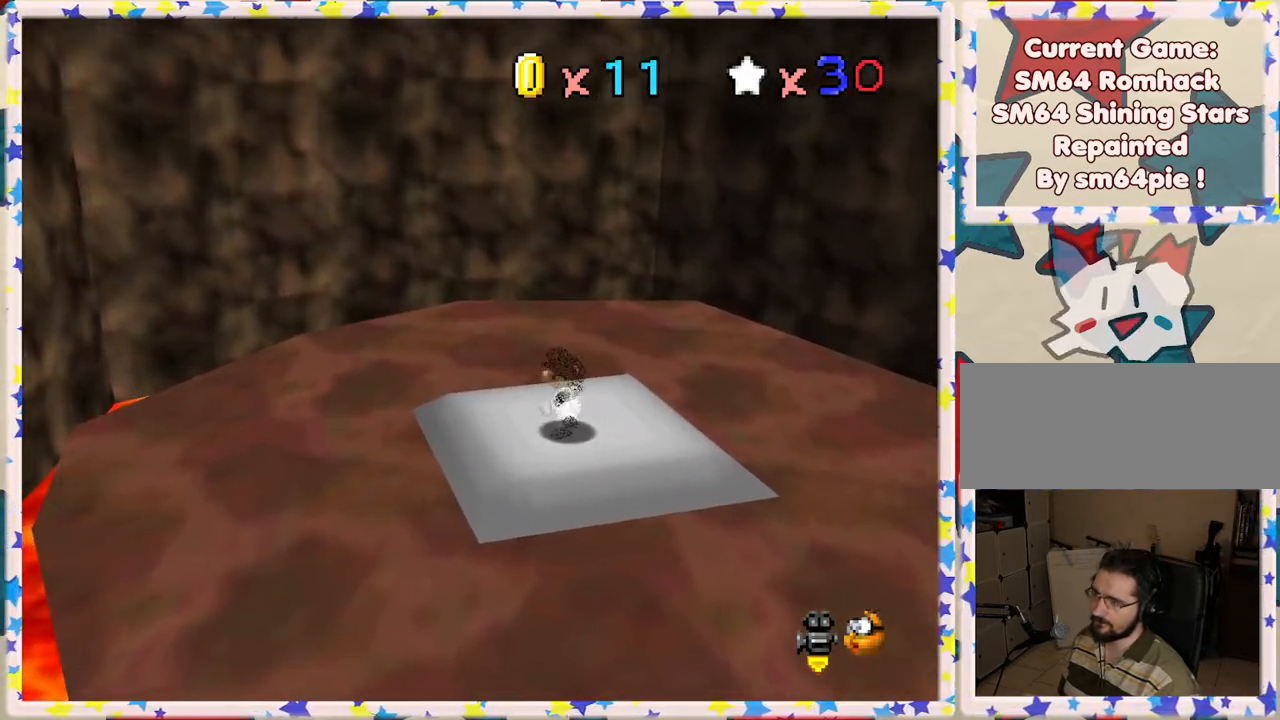
{"buttons": ["C_LEFT"], "left_stick": "center", "events": [[250, "C_LEFT", "down"], [367, "C_LEFT", "up"], [467, "C_LEFT", "down"]]}
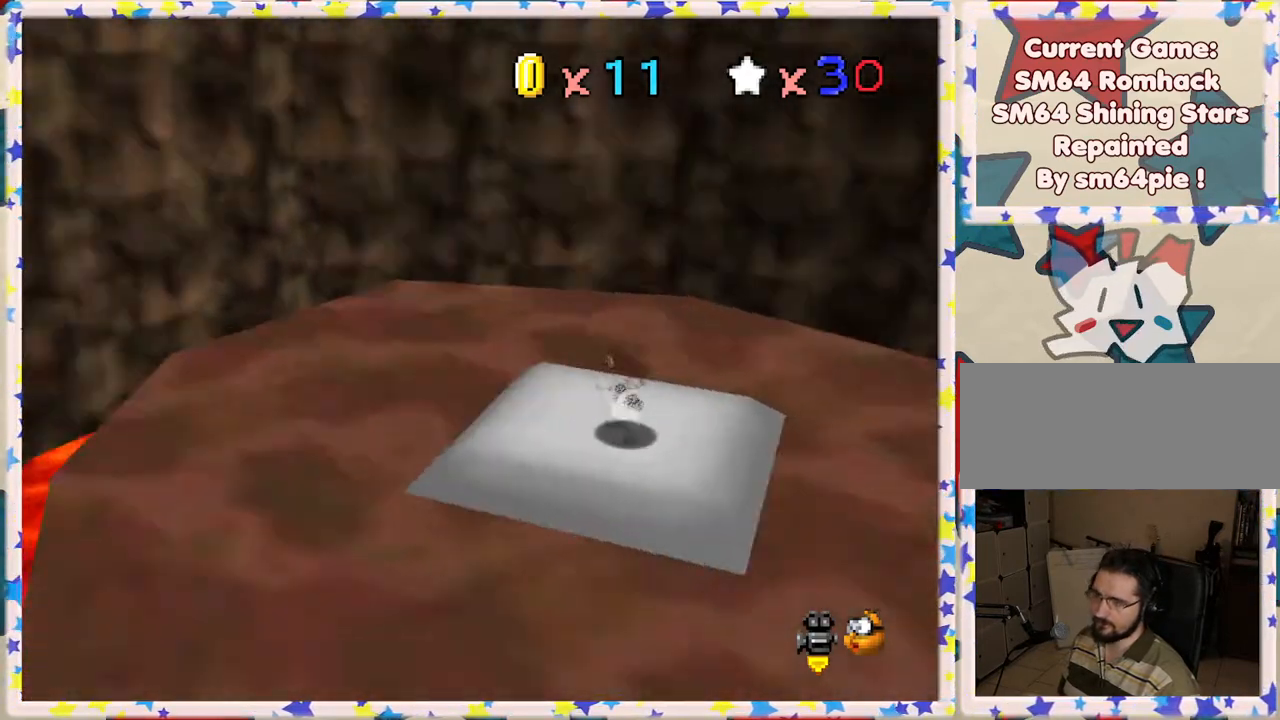
{"buttons": ["C_LEFT"], "left_stick": "center", "events": [[67, "C_LEFT", "up"], [433, "C_LEFT", "down"]]}
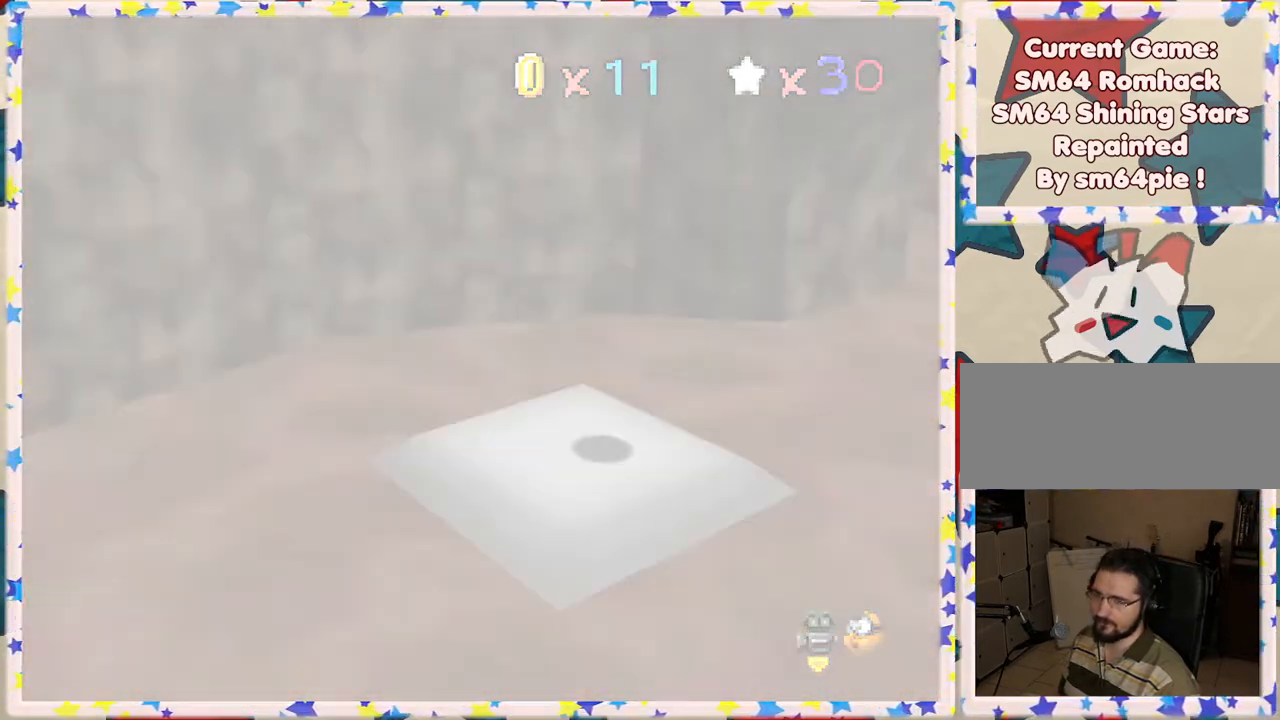
{"buttons": [], "left_stick": "center", "events": [[83, "C_LEFT", "up"]]}
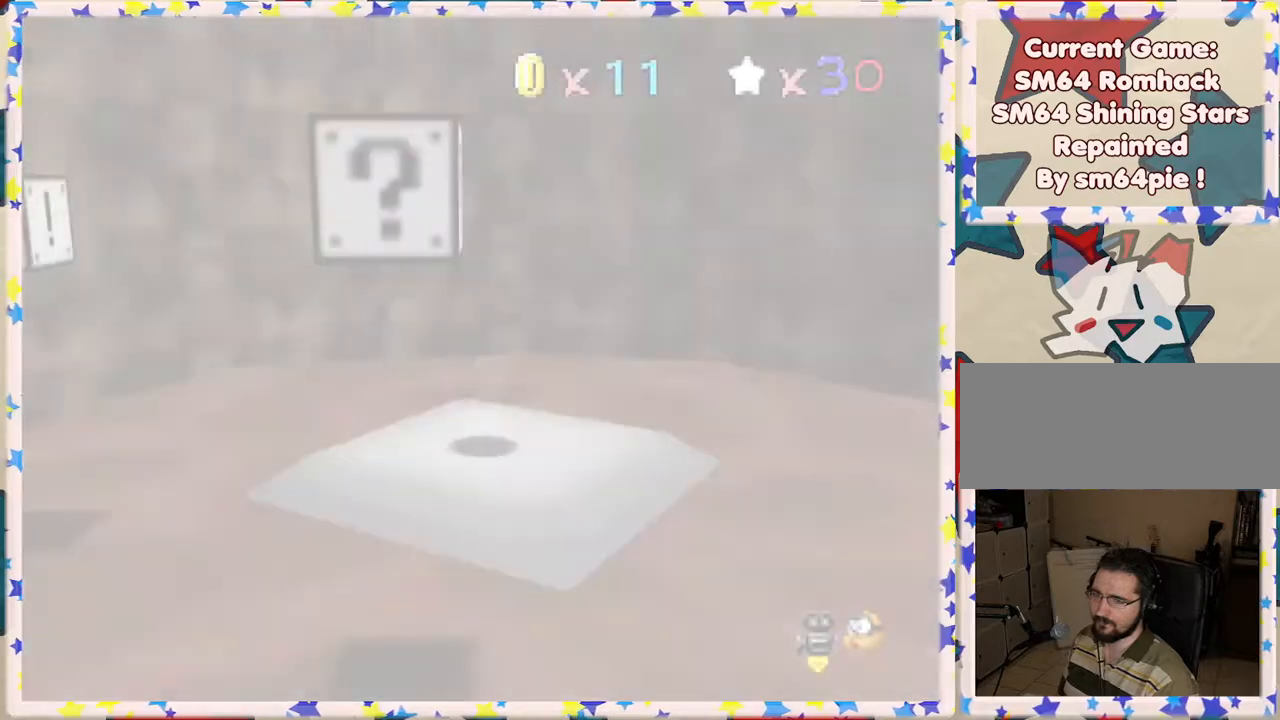
{"buttons": [], "left_stick": "center", "events": [[400, "C_LEFT", "down"], [500, "C_LEFT", "up"]]}
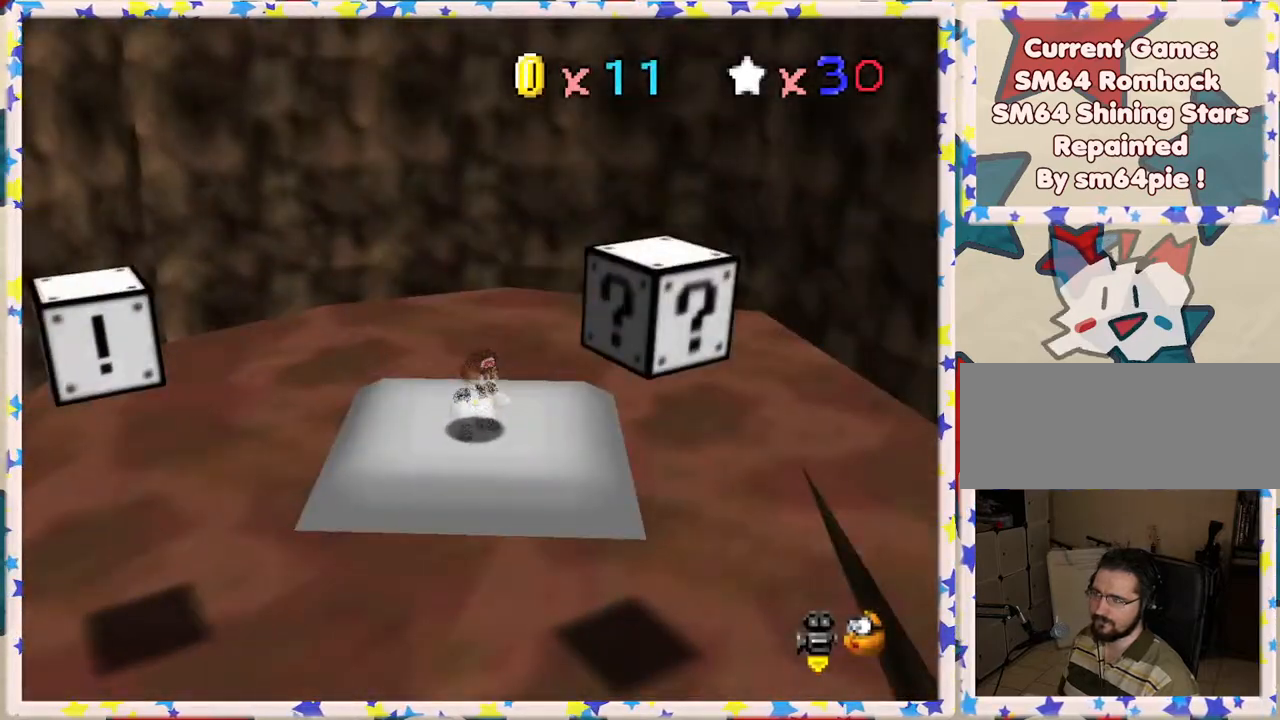
{"buttons": [], "left_stick": "center", "events": [[183, "C_RIGHT", "down"], [300, "C_RIGHT", "up"], [383, "C_RIGHT", "down"], [483, "C_RIGHT", "up"]]}
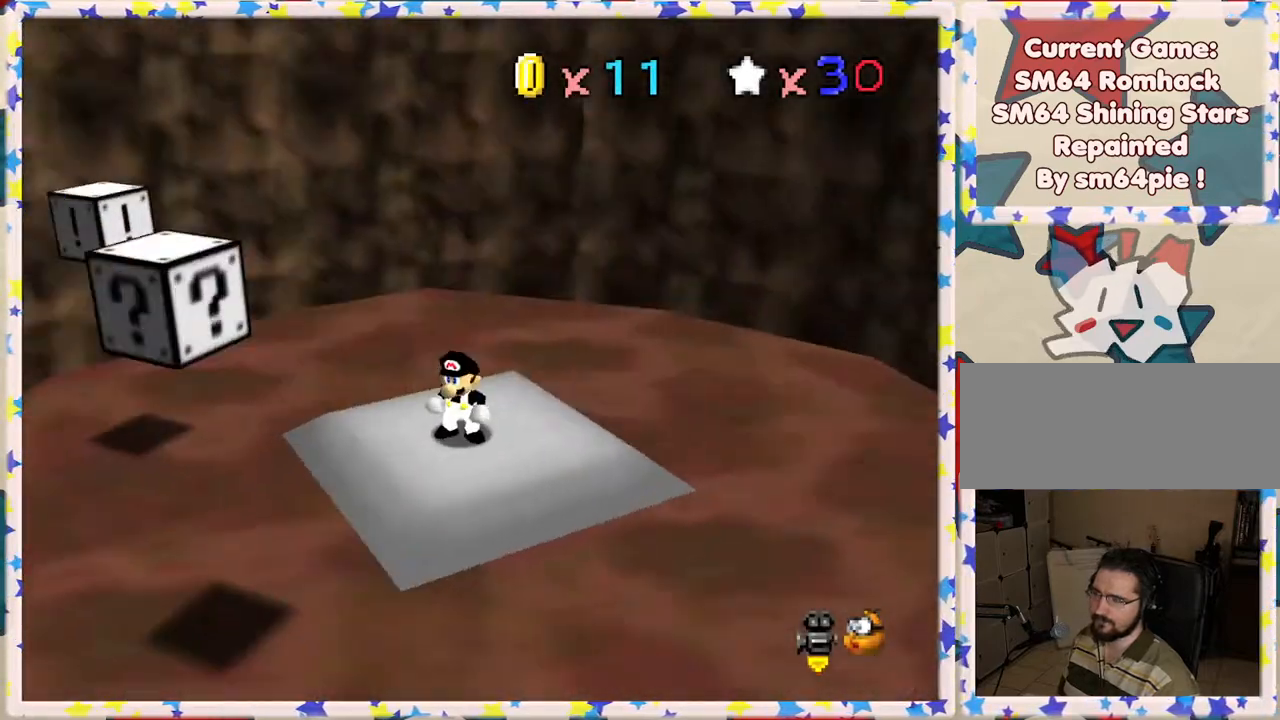
{"buttons": [], "left_stick": "up", "events": [[50, "C_RIGHT", "down"], [167, "C_RIGHT", "up"], [200, "left_stick", "up"], [233, "C_RIGHT", "down"], [350, "C_RIGHT", "up"]]}
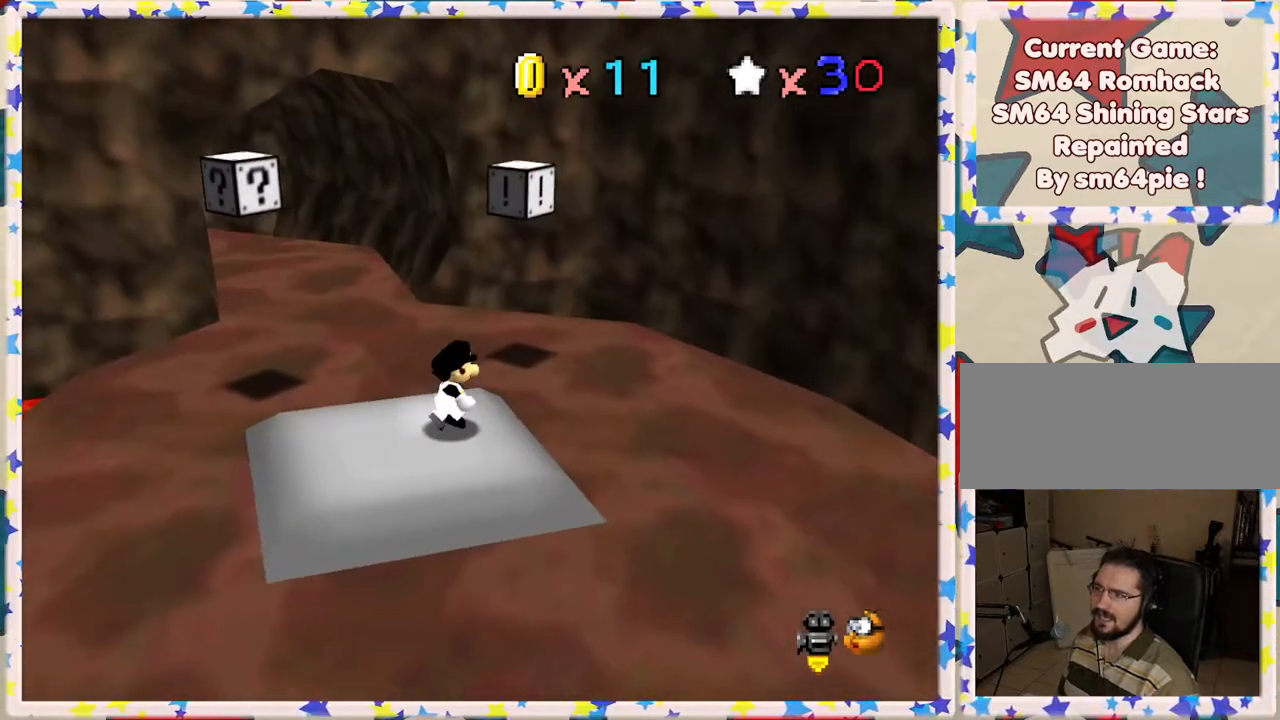
{"buttons": [], "left_stick": "up", "events": []}
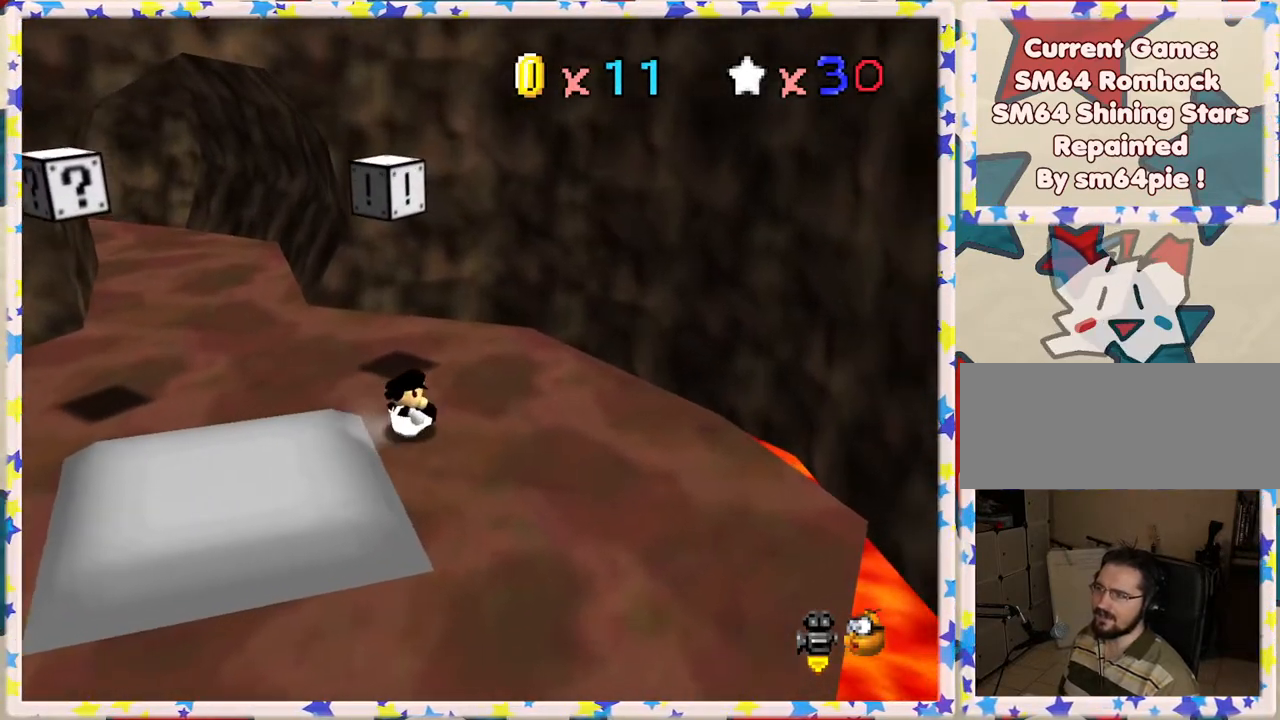
{"buttons": [], "left_stick": "left", "events": [[167, "left_stick", "up-left"], [333, "A", "down"], [333, "left_stick", "left"], [417, "A", "up"]]}
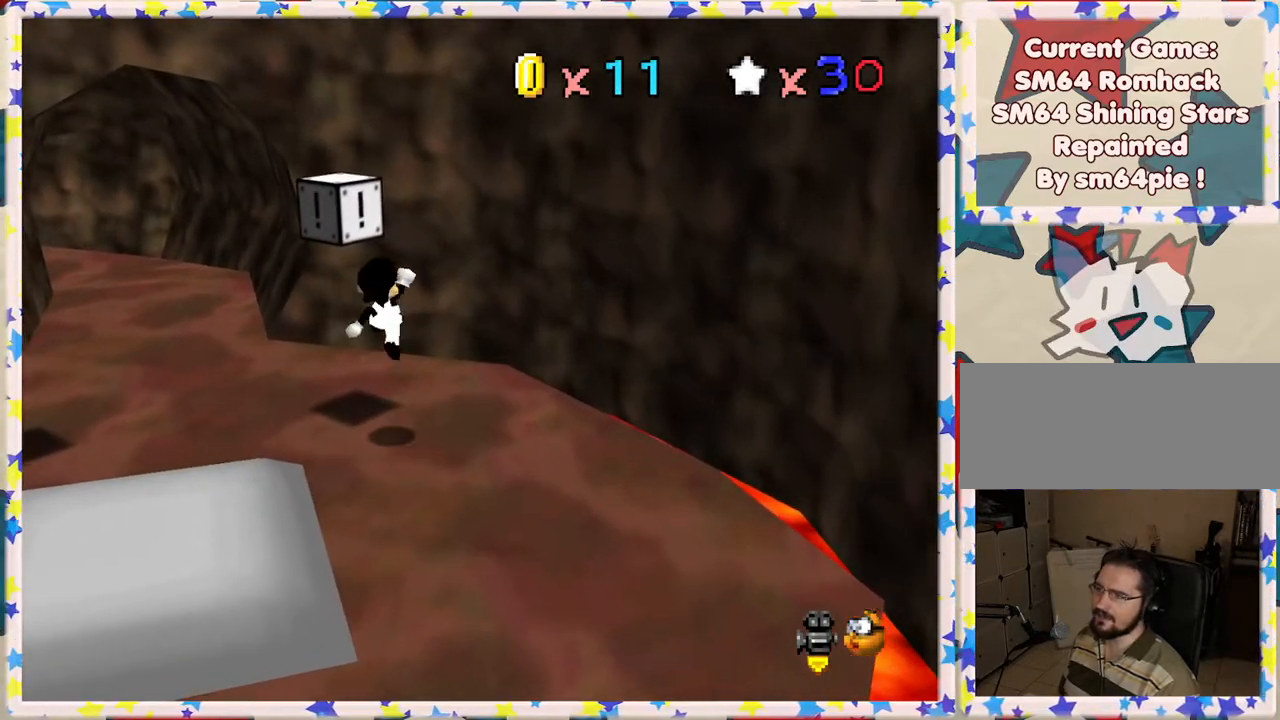
{"buttons": ["A"], "left_stick": "up", "events": [[167, "left_stick", "up"], [333, "left_stick", "center"], [433, "left_stick", "up"], [467, "A", "down"]]}
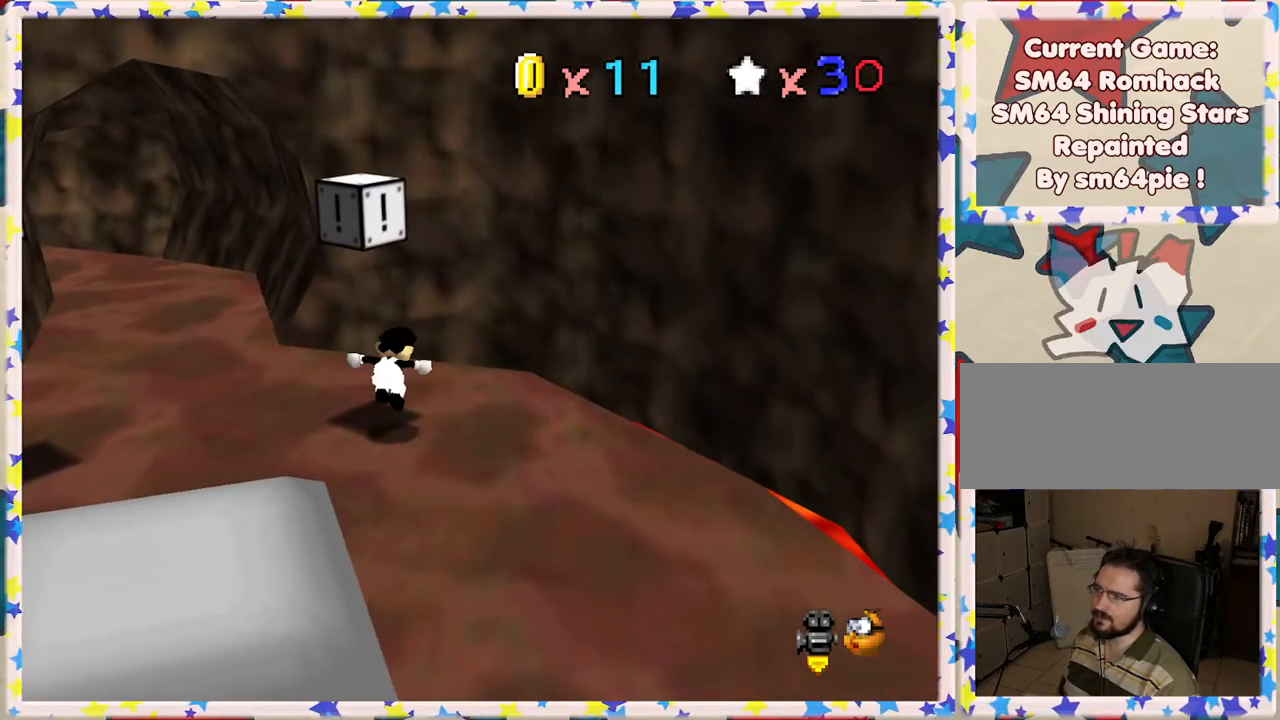
{"buttons": ["A"], "left_stick": "down", "events": [[133, "left_stick", "center"], [267, "A", "up"], [383, "left_stick", "down"], [450, "A", "down"]]}